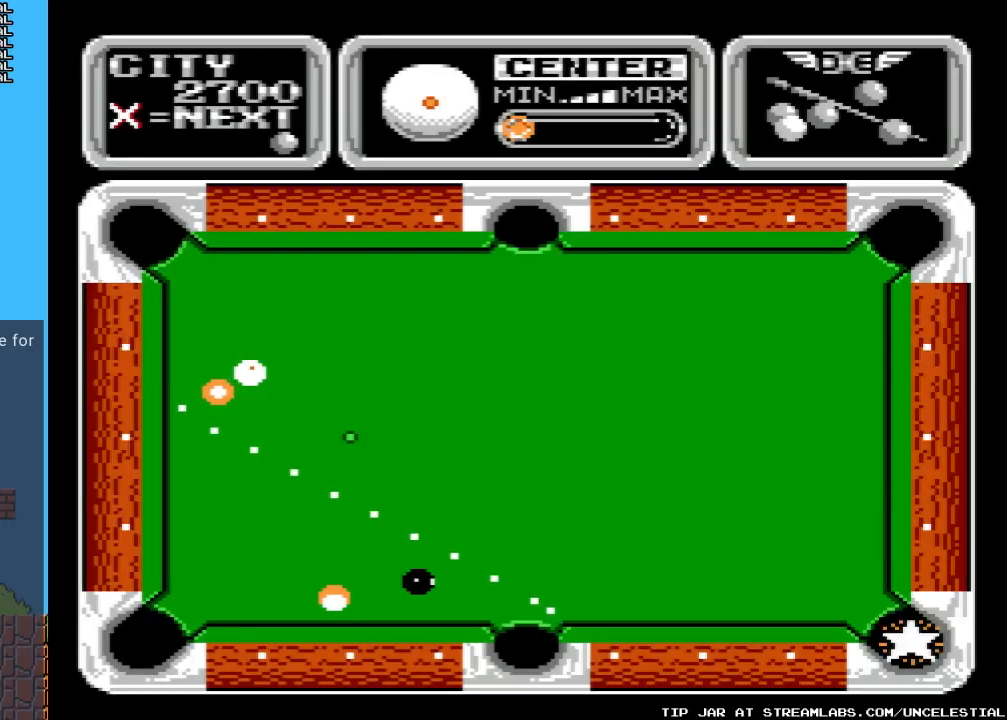
Gameplay with a controller (Nintendo layout); each line is a JSON object with the inputs held at the frame after it. "events" lists button and stick changes between this image and that frame as [ms after this image, input, new state], when the widget could be followed in between. Not read: L3 R3.
{"buttons": ["DPAD_RIGHT"], "events": [[500, "DPAD_RIGHT", "down"]]}
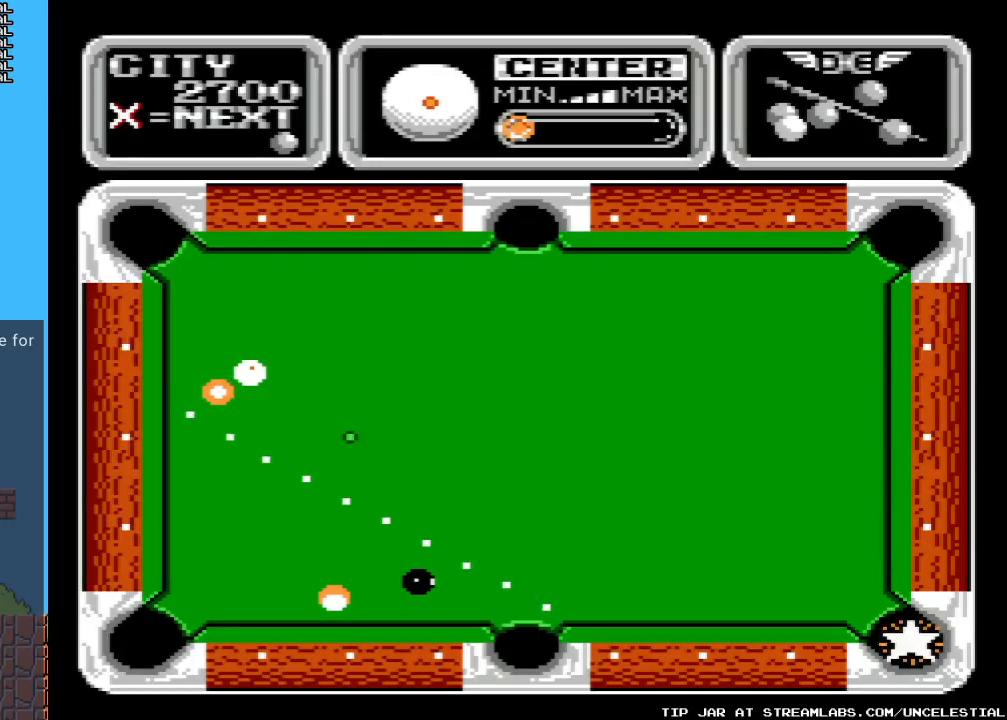
{"buttons": [], "events": [[67, "DPAD_RIGHT", "up"]]}
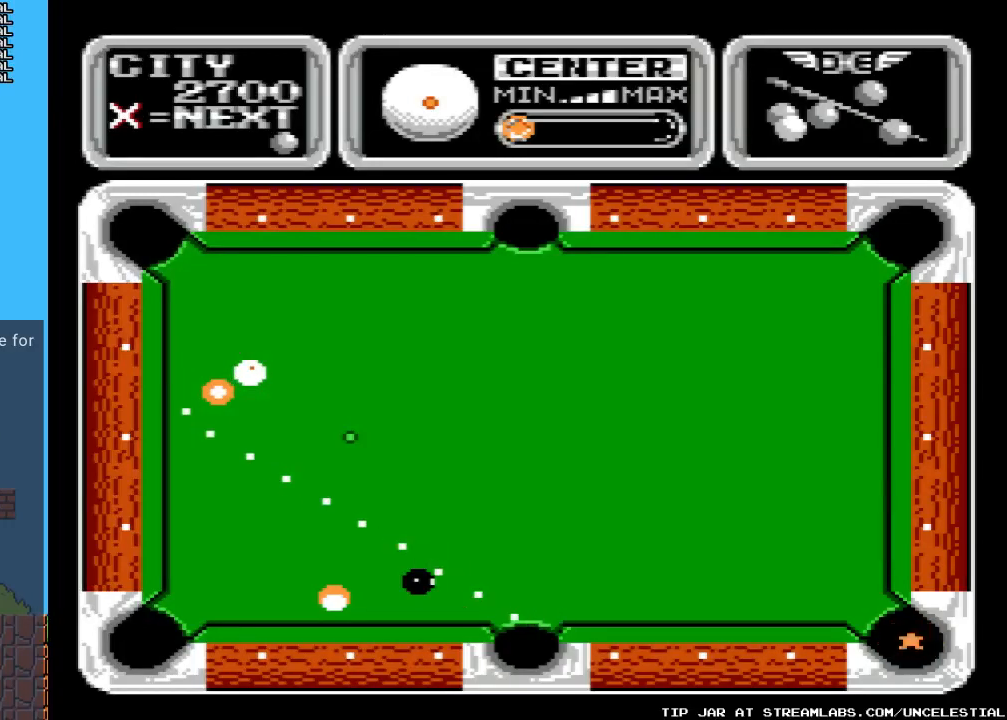
{"buttons": [], "events": [[433, "DPAD_LEFT", "down"], [500, "DPAD_LEFT", "up"]]}
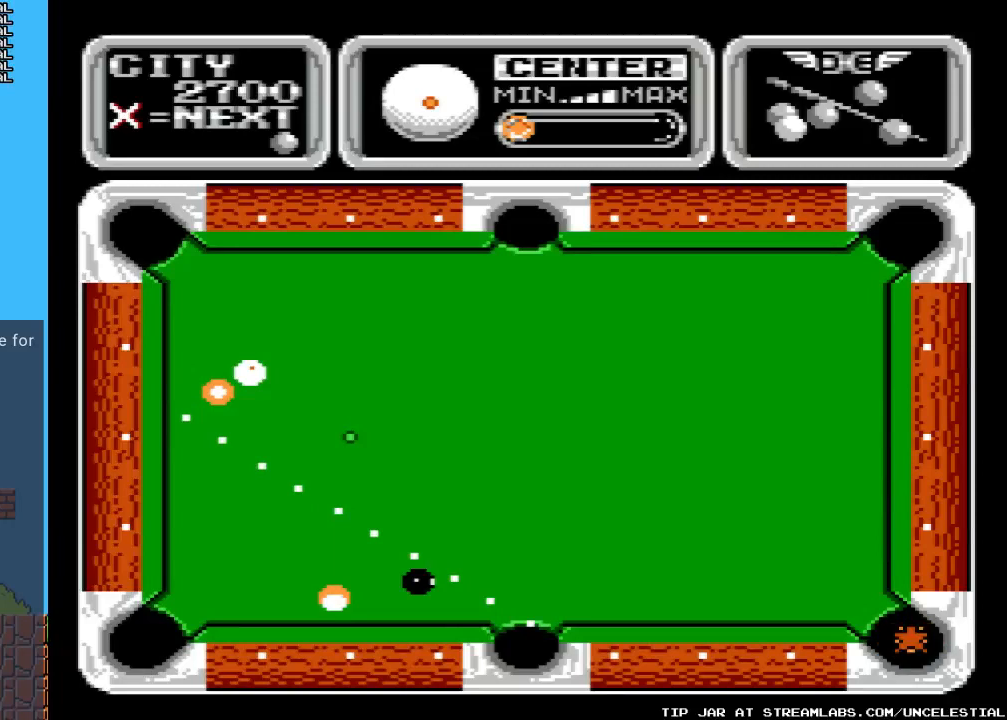
{"buttons": [], "events": []}
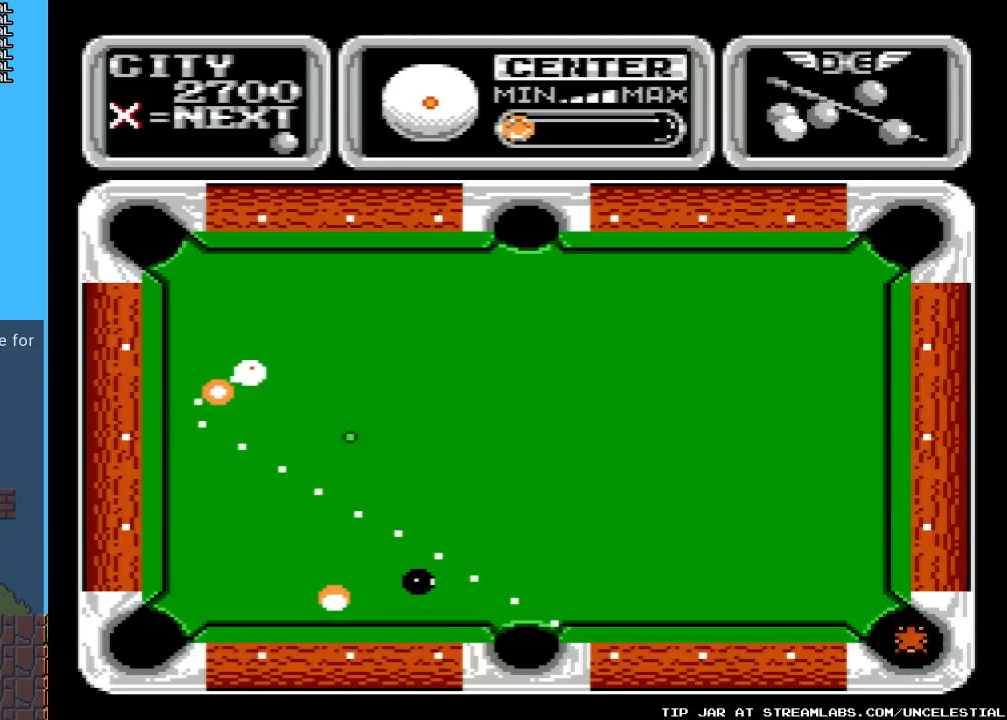
{"buttons": [], "events": []}
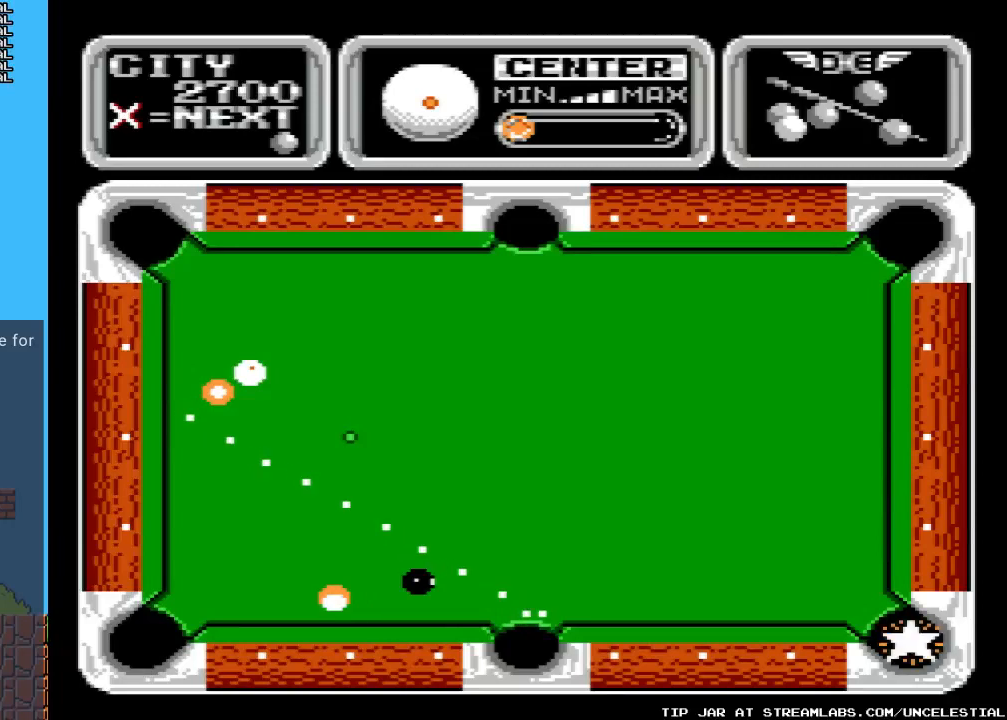
{"buttons": [], "events": []}
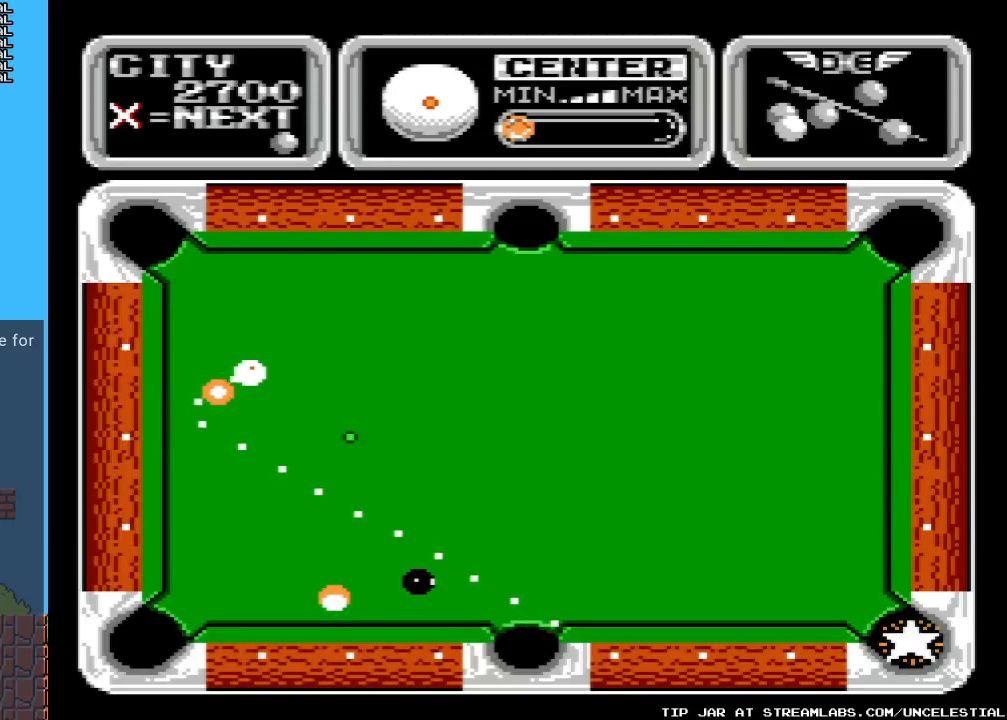
{"buttons": [], "events": []}
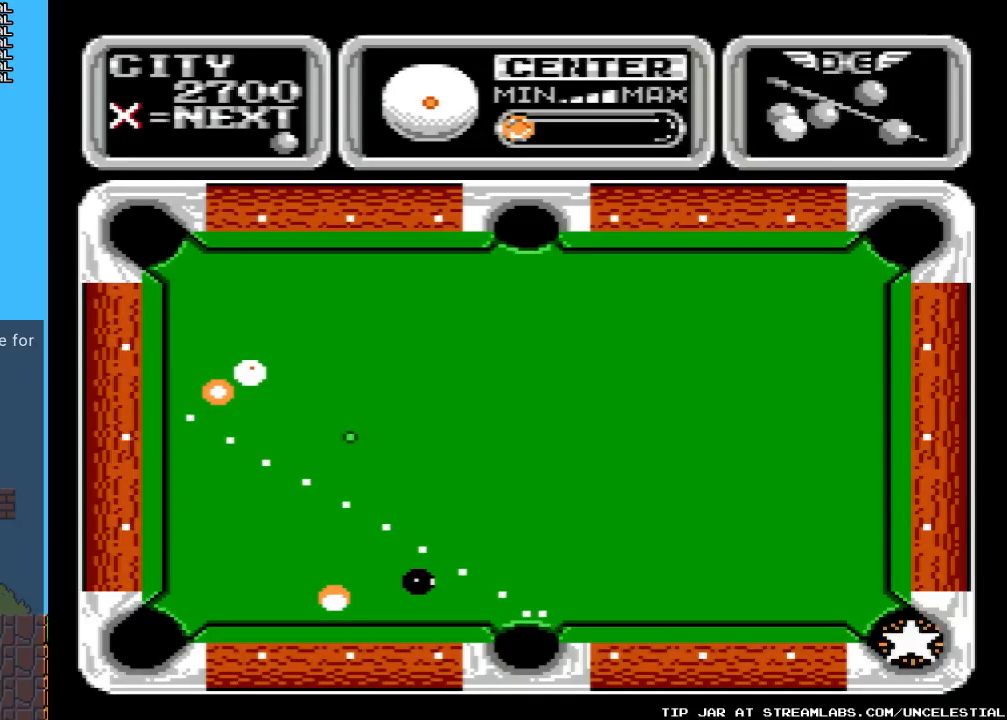
{"buttons": [], "events": []}
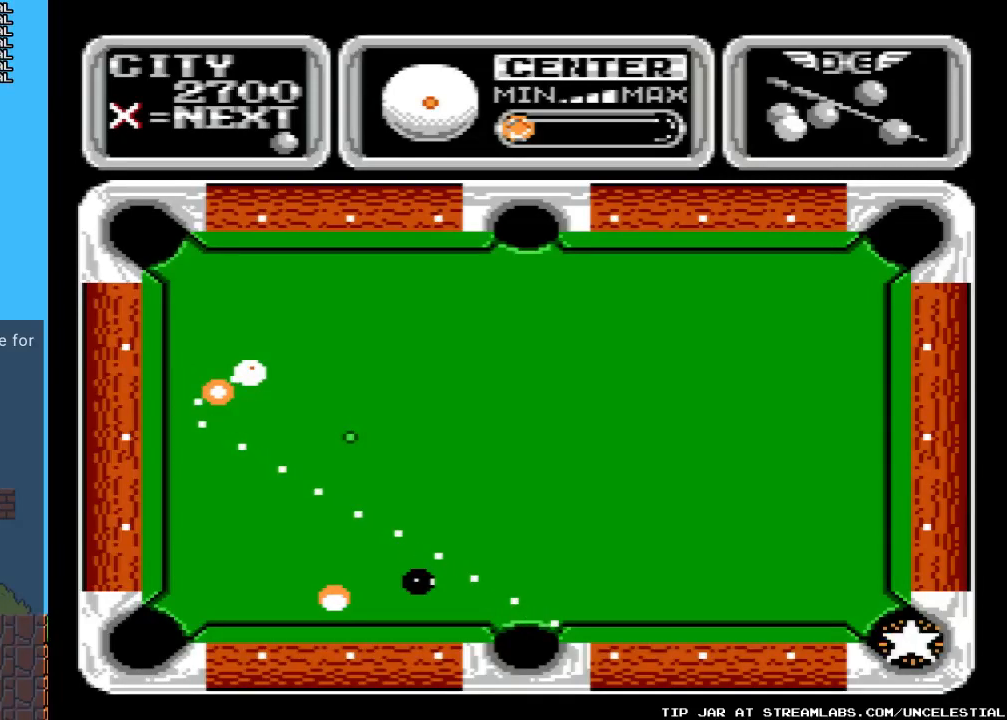
{"buttons": [], "events": []}
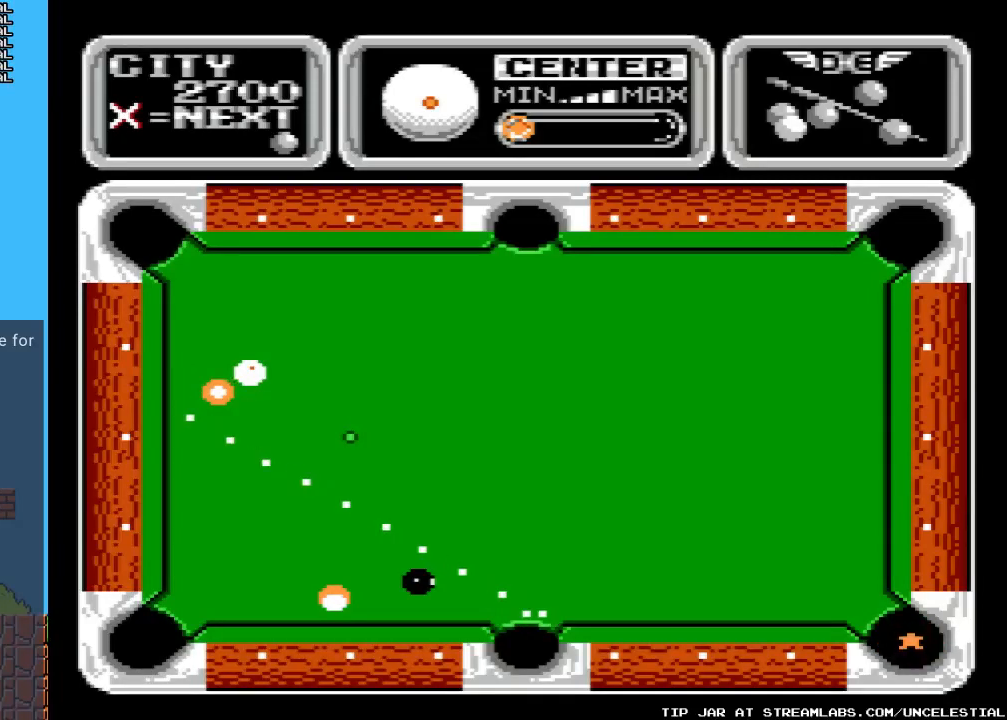
{"buttons": [], "events": []}
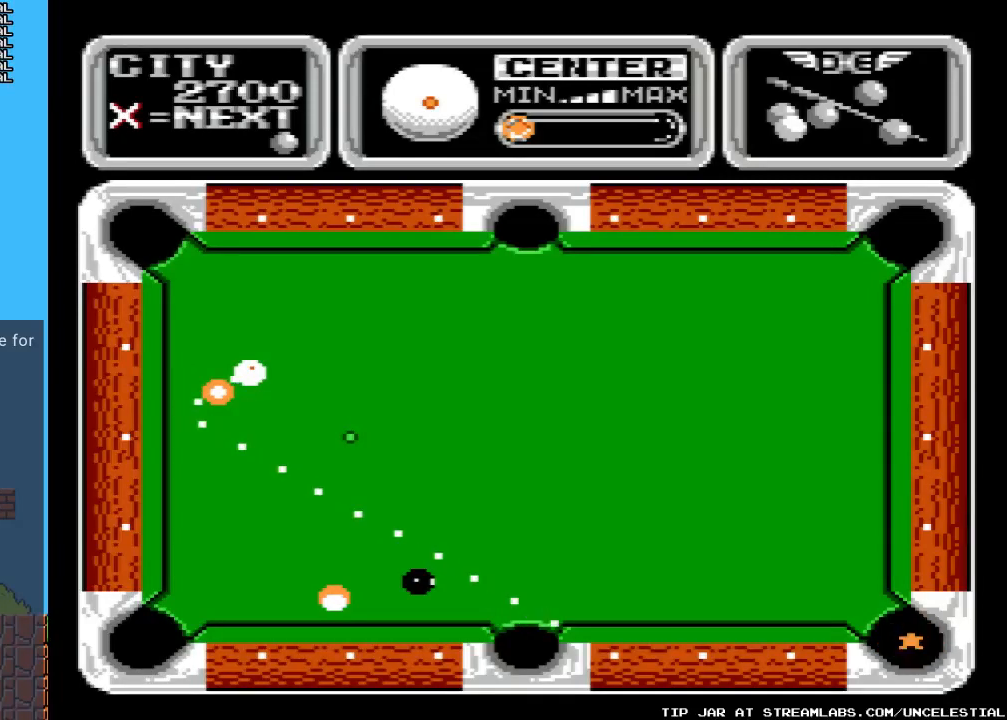
{"buttons": [], "events": []}
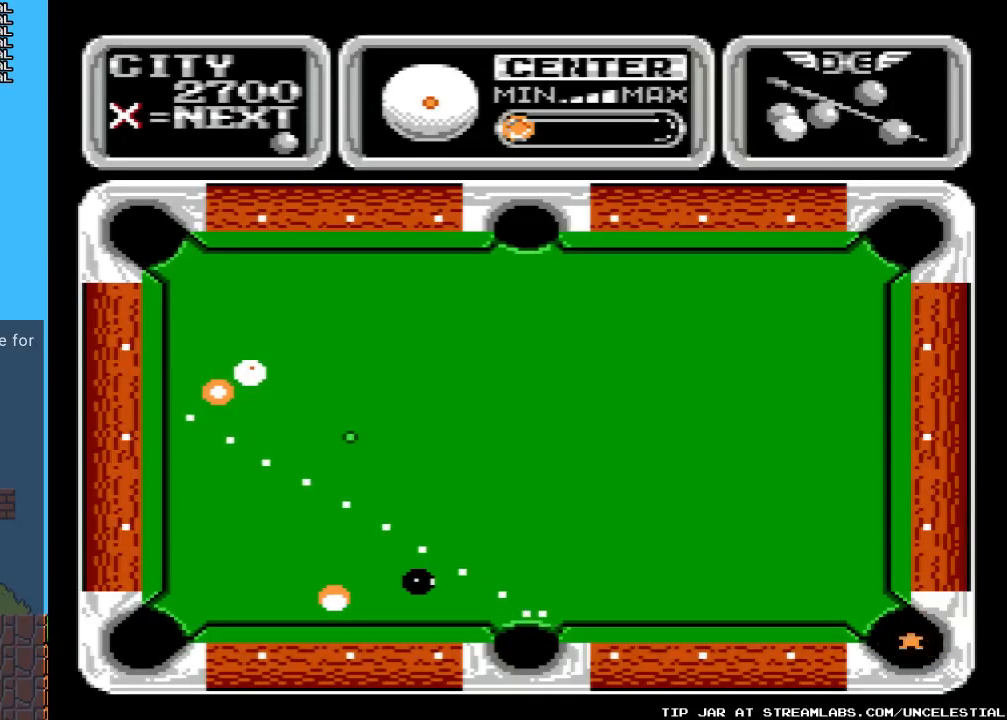
{"buttons": [], "events": []}
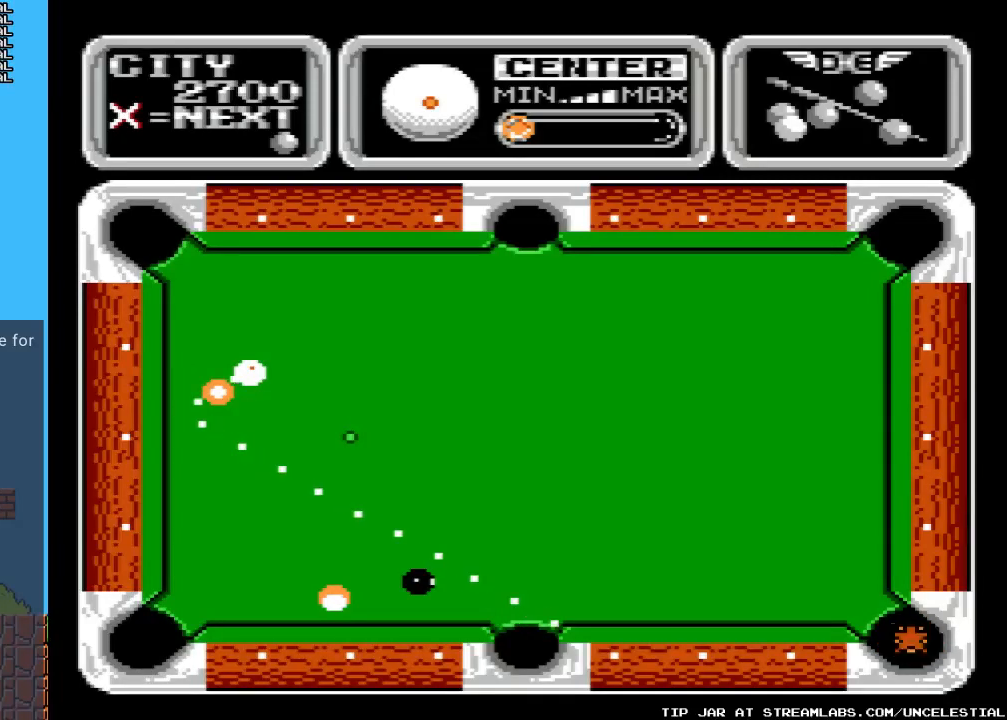
{"buttons": [], "events": []}
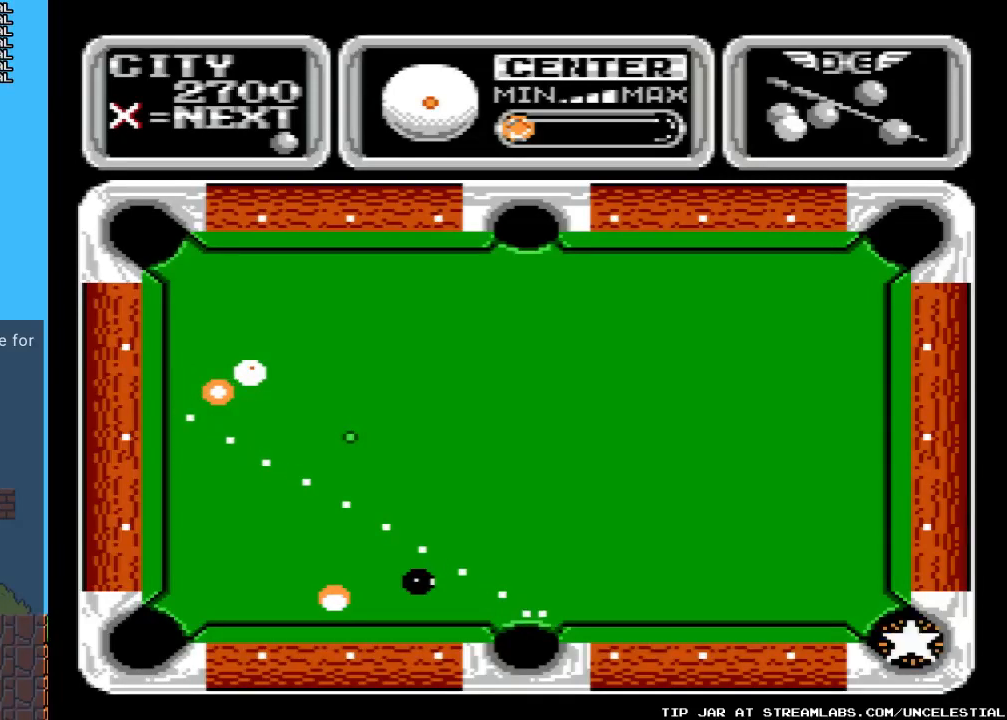
{"buttons": ["B"], "events": [[433, "B", "down"]]}
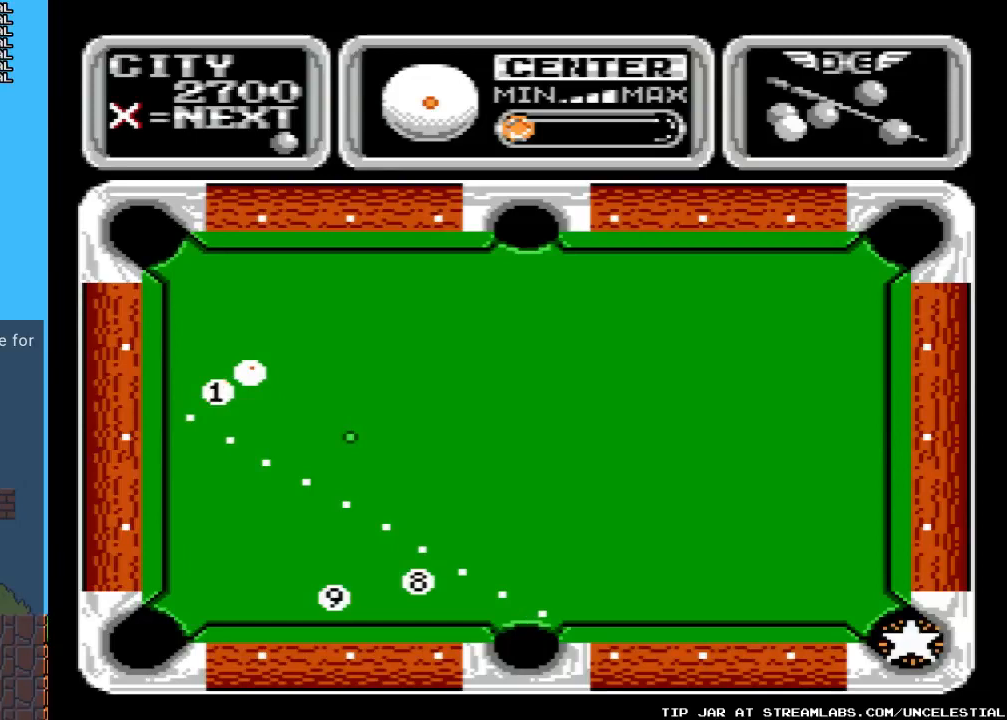
{"buttons": ["B", "DPAD_UP"], "events": [[267, "DPAD_UP", "down"]]}
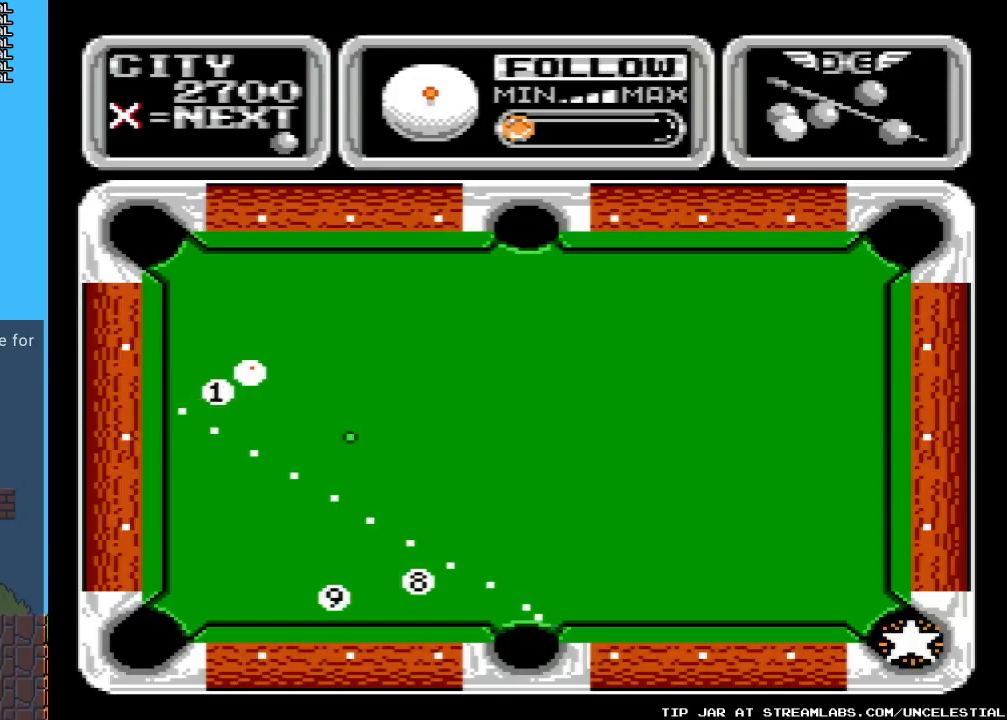
{"buttons": ["B"], "events": [[300, "DPAD_UP", "up"]]}
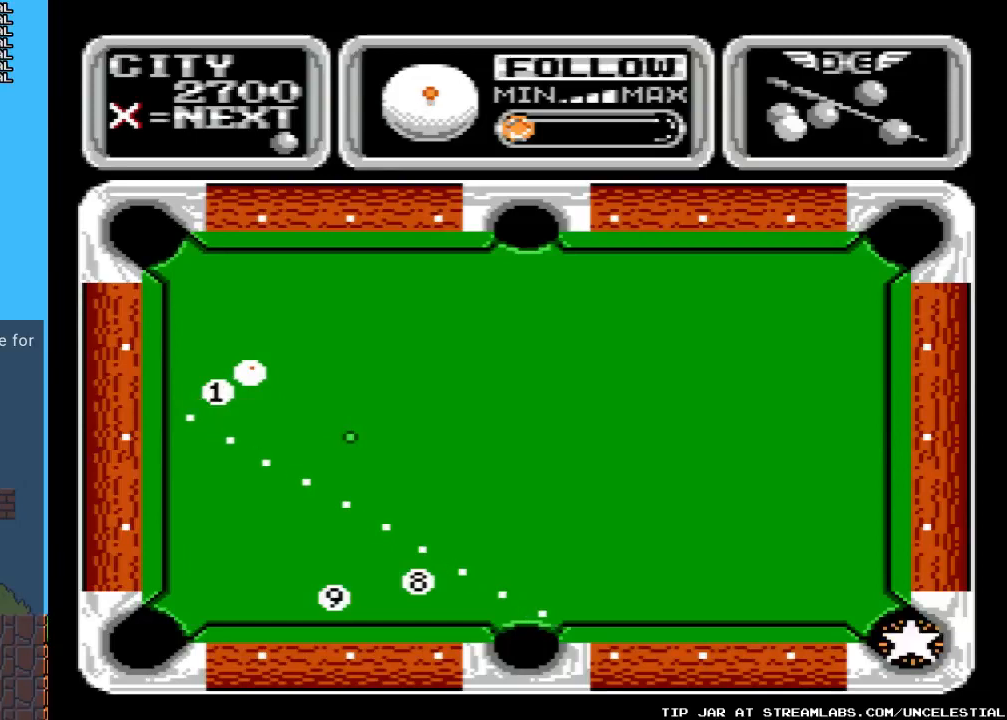
{"buttons": ["B", "DPAD_UP"], "events": [[133, "DPAD_UP", "down"], [333, "DPAD_UP", "up"], [400, "DPAD_UP", "down"]]}